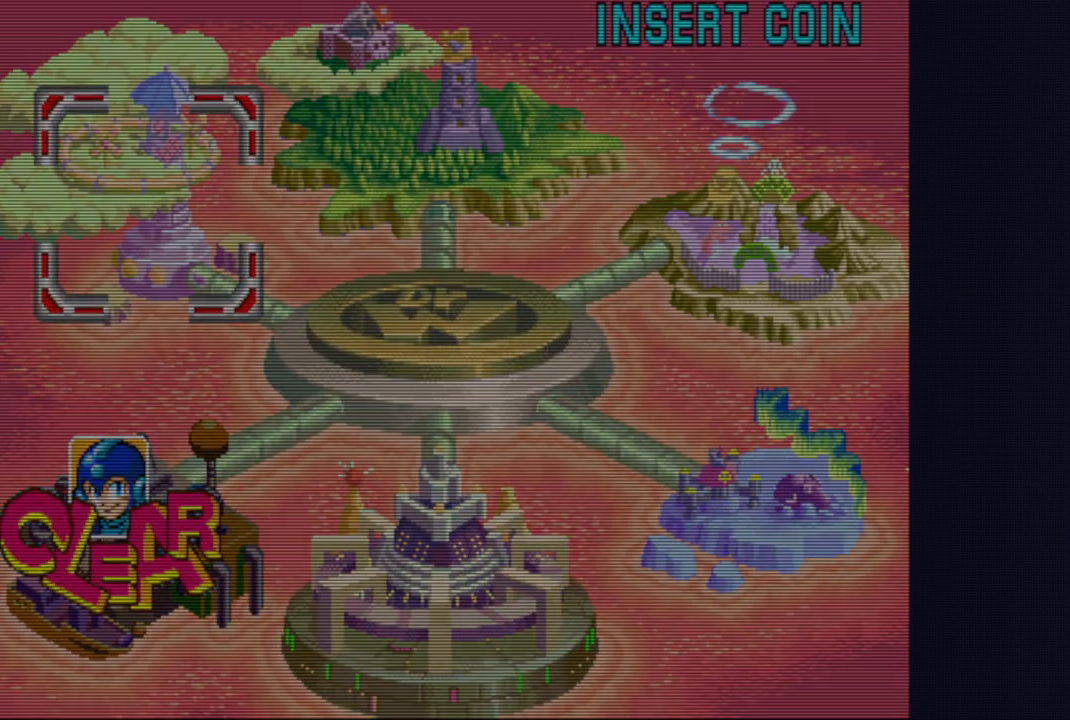
Gameplay with a controller (arcade stick); each line is a JSON object with the inputs held at the frame after it. "events" lists button and stick changes between this image and that frame as [ms after this image, input, new state], when the widget could be followed in between. Not read: L3 R3.
{"buttons": [], "left_stick": "center", "events": [[67, "CROSS", "down"], [150, "CROSS", "up"], [217, "CROSS", "down"], [467, "CROSS", "up"]]}
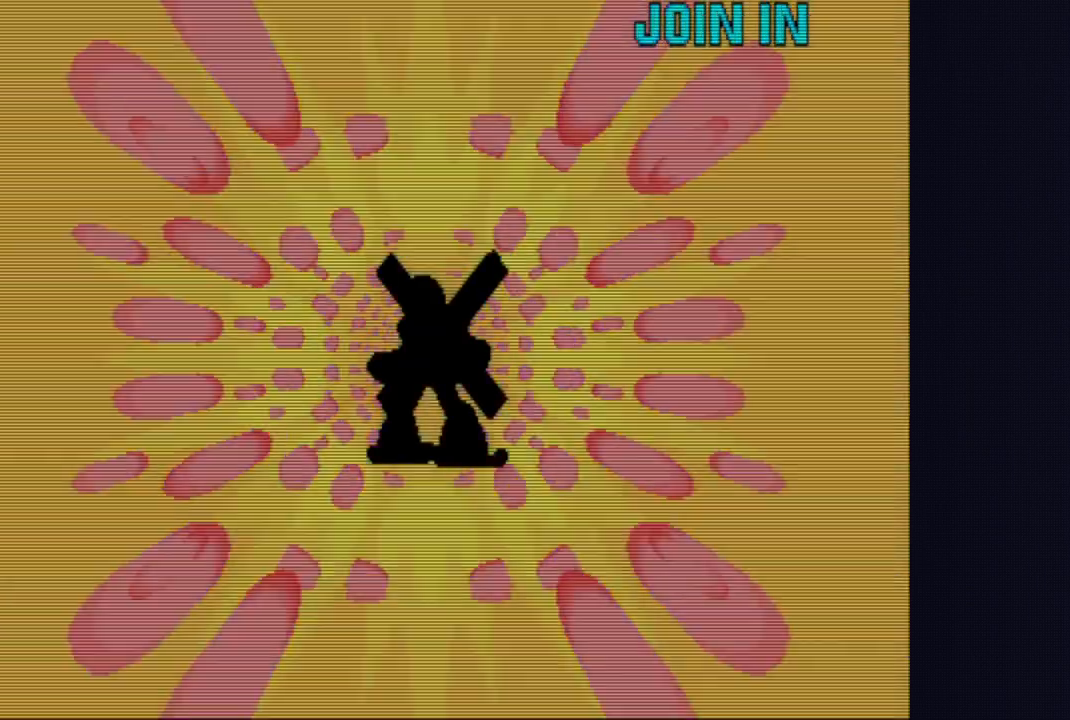
{"buttons": ["CROSS"], "left_stick": "center", "events": [[50, "CROSS", "down"], [83, "TRIANGLE", "down"], [100, "SQUARE", "down"], [150, "CROSS", "up"], [200, "CROSS", "down"], [217, "SQUARE", "up"], [233, "SQUARE", "down"], [300, "SQUARE", "up"], [333, "TRIANGLE", "up"]]}
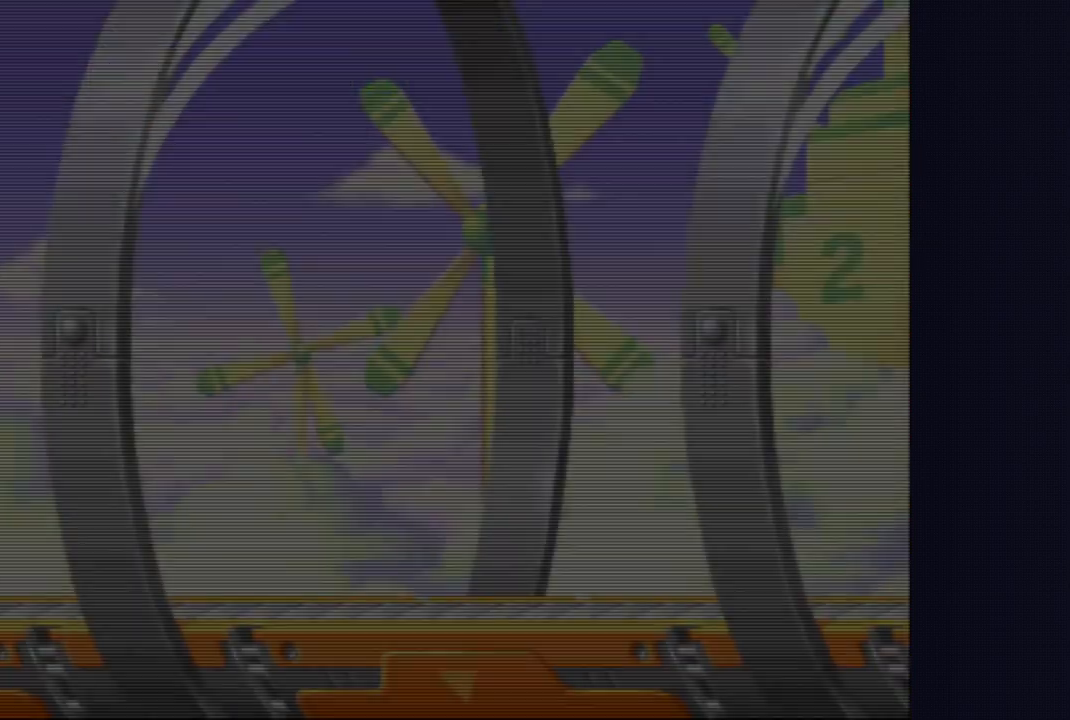
{"buttons": ["CROSS"], "left_stick": "center", "events": []}
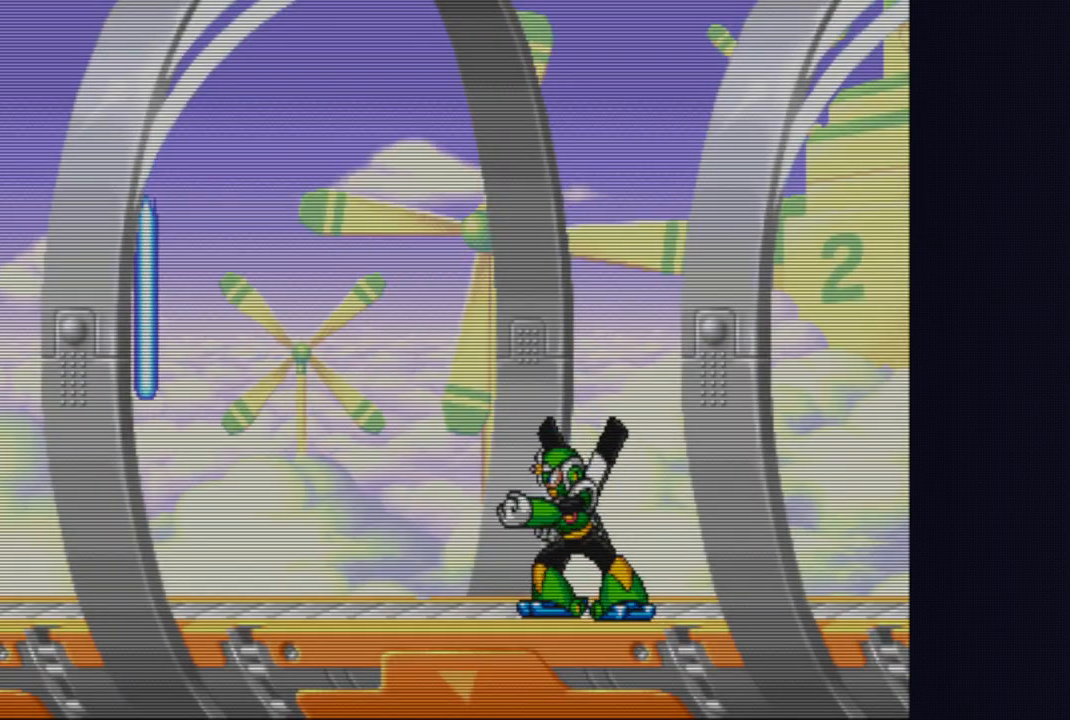
{"buttons": ["CROSS"], "left_stick": "center", "events": []}
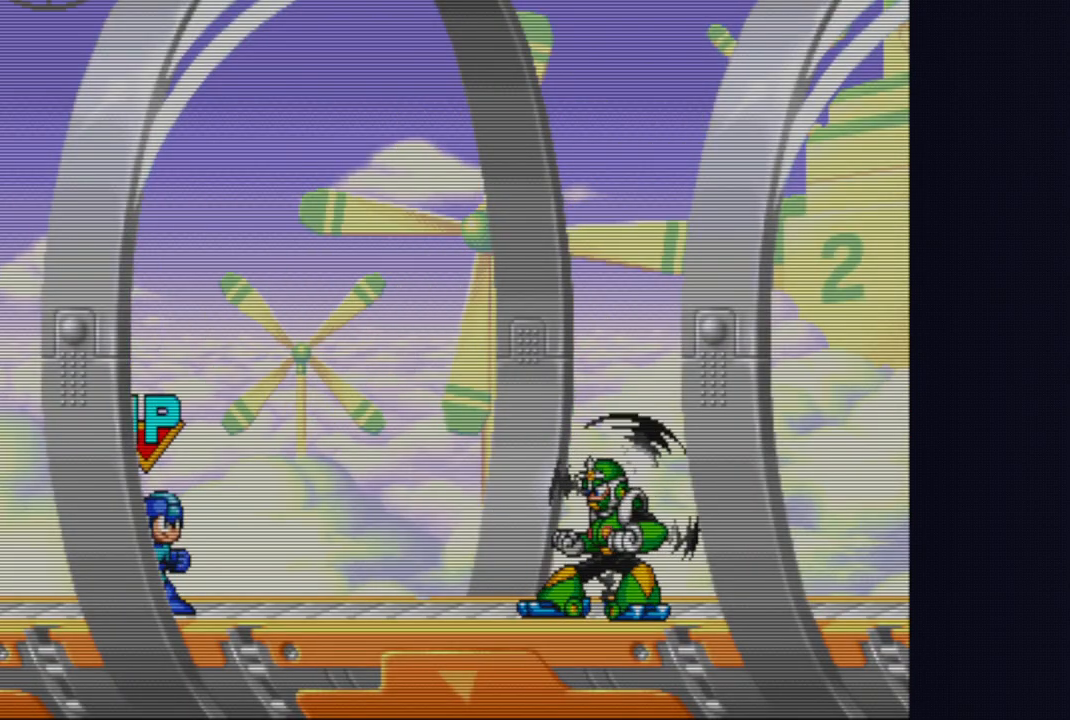
{"buttons": ["CROSS"], "left_stick": "center", "events": []}
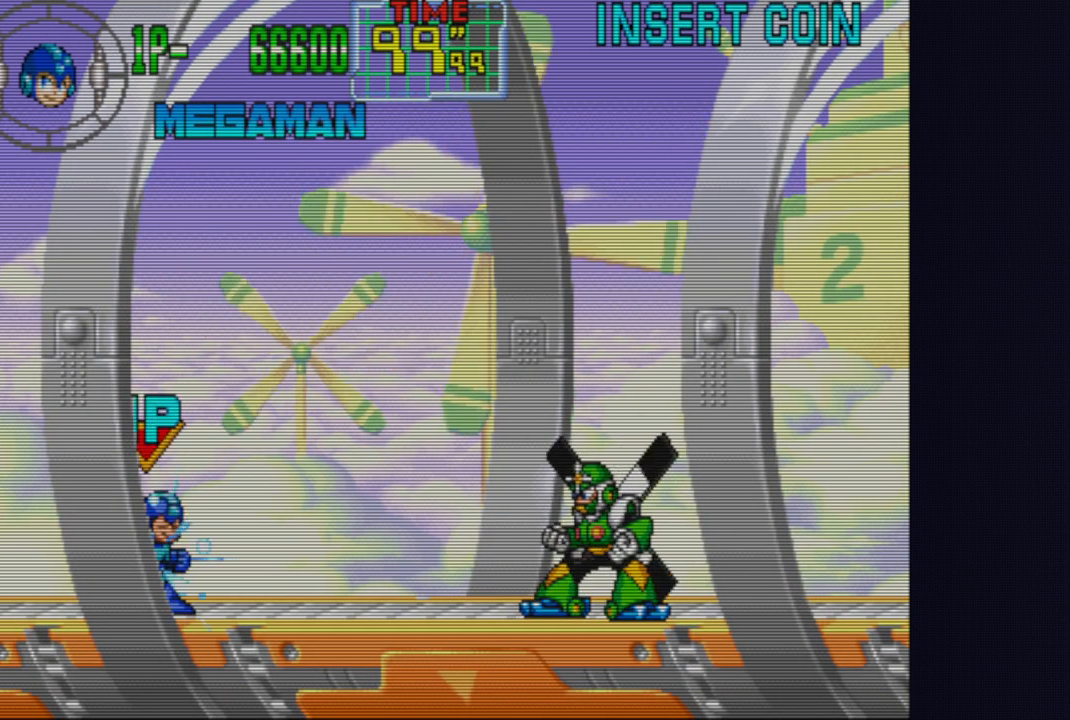
{"buttons": ["CROSS"], "left_stick": "center", "events": []}
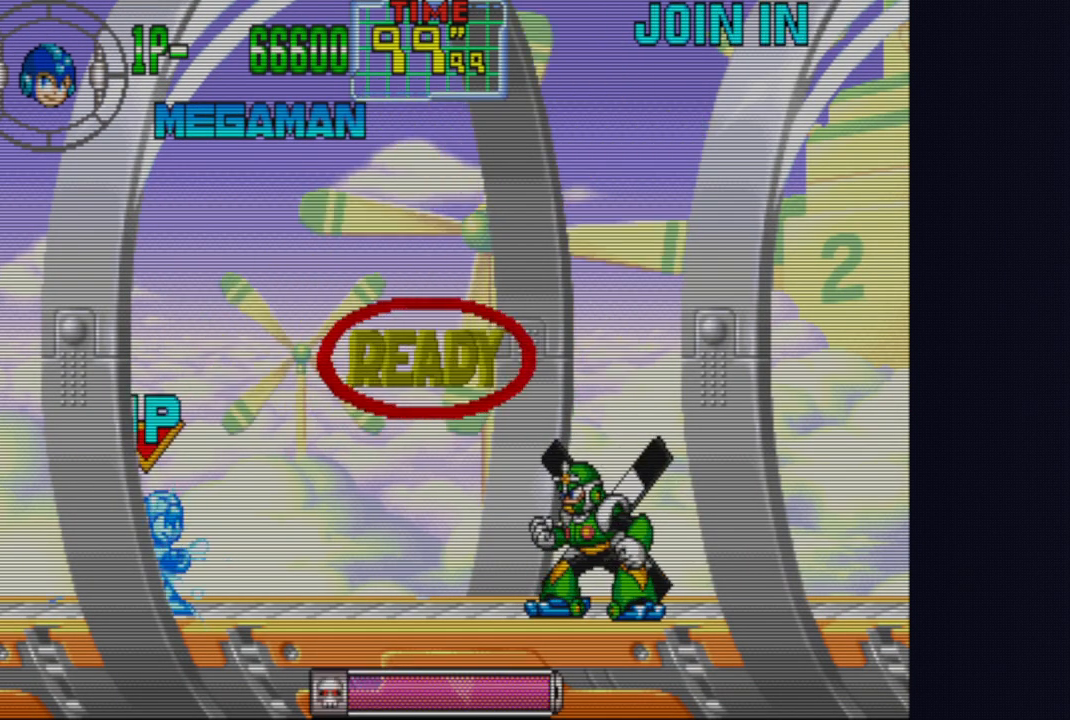
{"buttons": ["CROSS"], "left_stick": "center", "events": []}
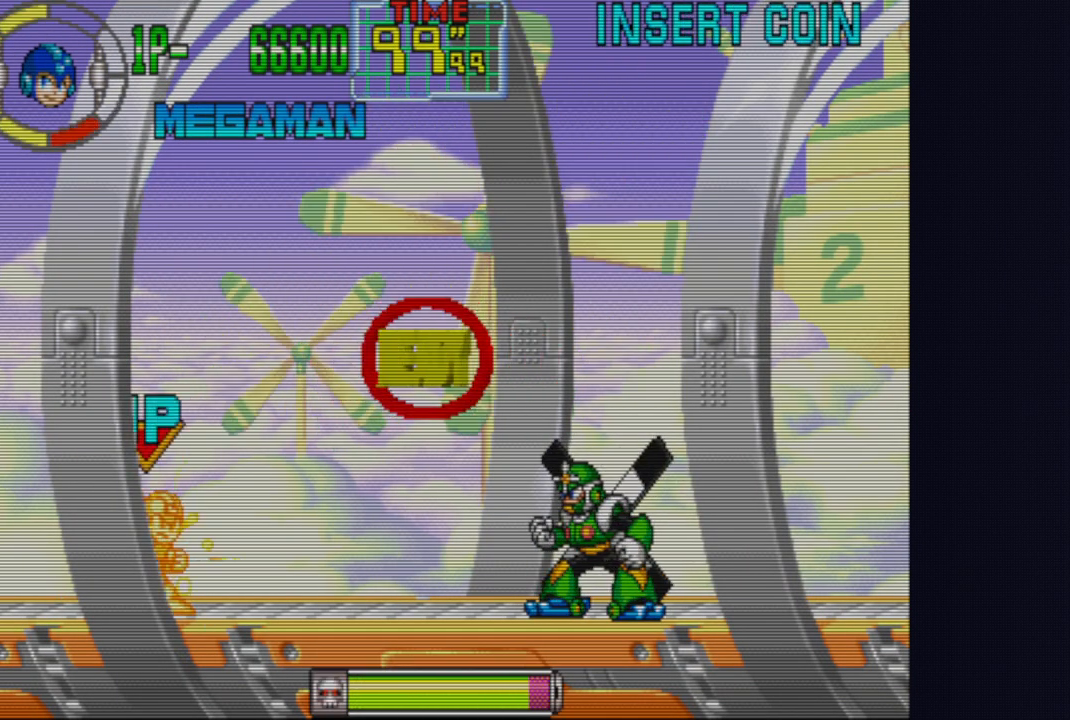
{"buttons": ["CROSS"], "left_stick": "center", "events": [[83, "left_stick", "right"], [200, "left_stick", "center"]]}
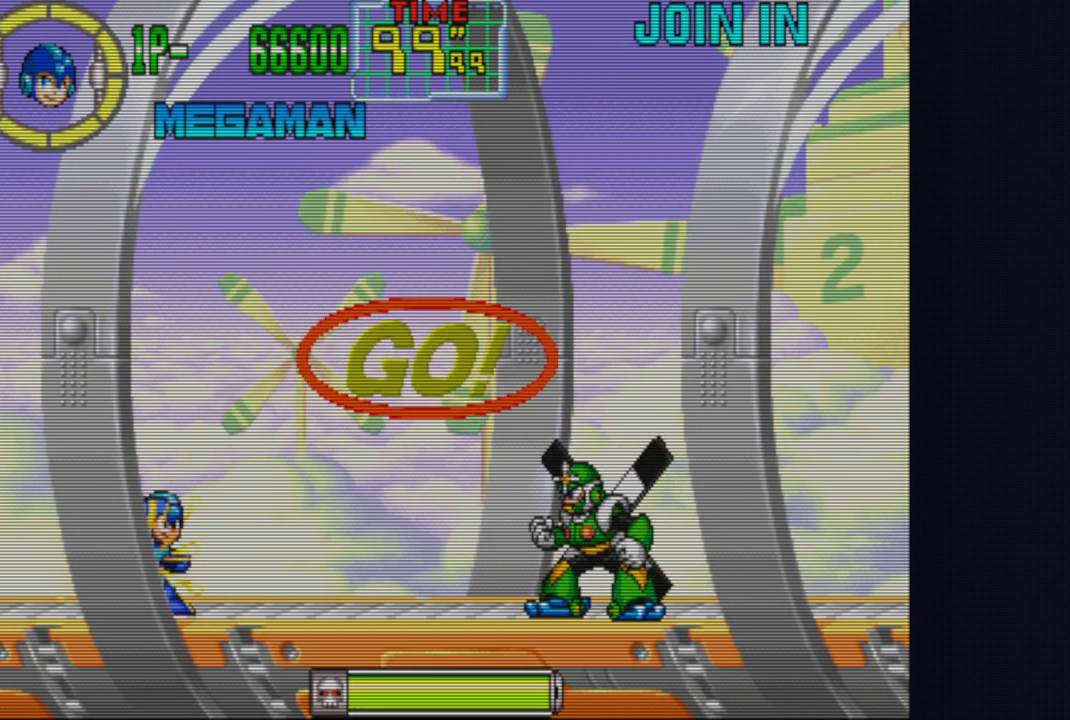
{"buttons": ["CROSS"], "left_stick": "right", "events": [[367, "left_stick", "right"]]}
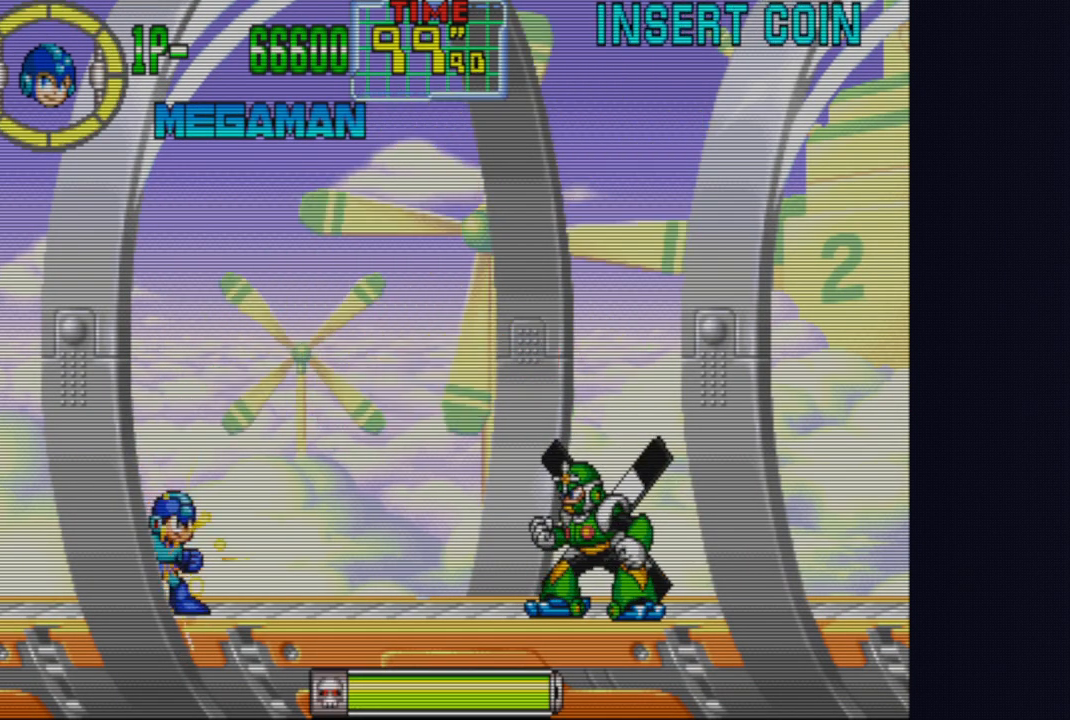
{"buttons": ["CROSS"], "left_stick": "left", "events": [[83, "left_stick", "center"], [167, "CROSS", "up"], [250, "CROSS", "down"], [500, "left_stick", "left"]]}
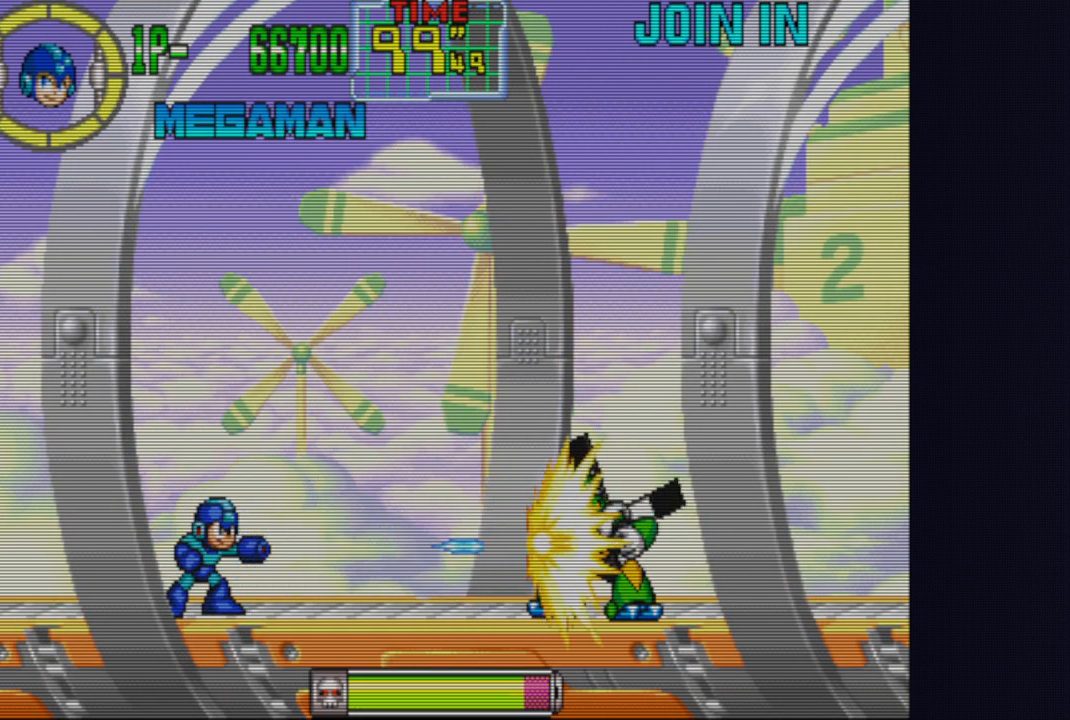
{"buttons": ["CROSS"], "left_stick": "center", "events": [[233, "left_stick", "center"], [300, "left_stick", "right"], [417, "left_stick", "center"]]}
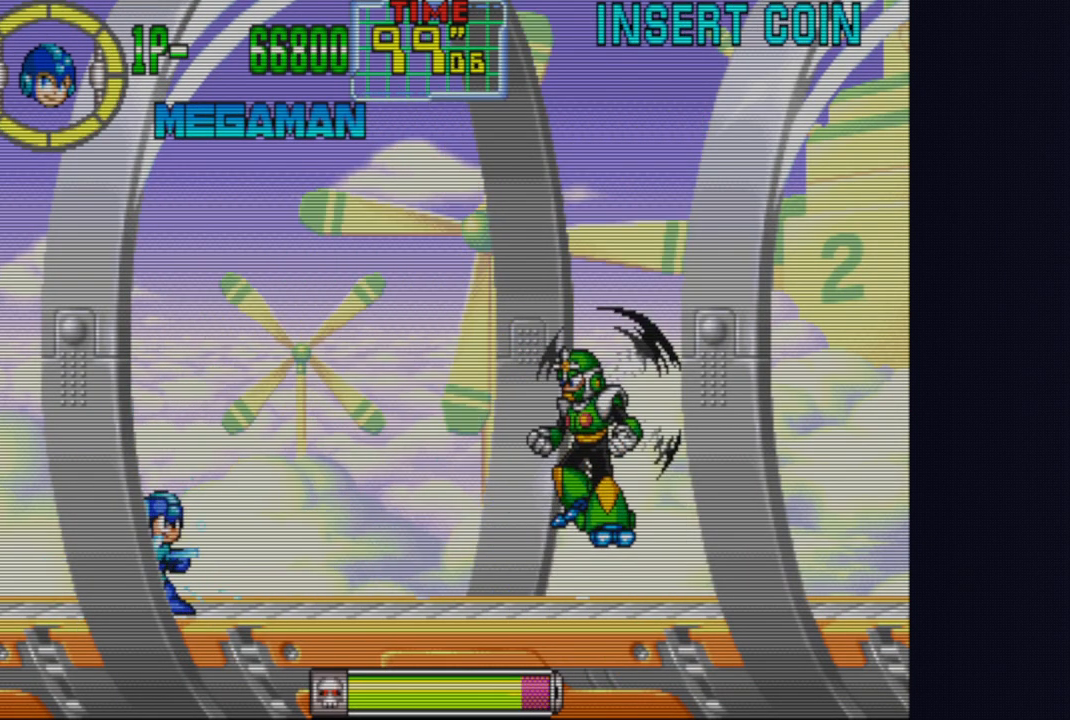
{"buttons": ["CROSS"], "left_stick": "center", "events": [[333, "left_stick", "right"], [450, "left_stick", "center"]]}
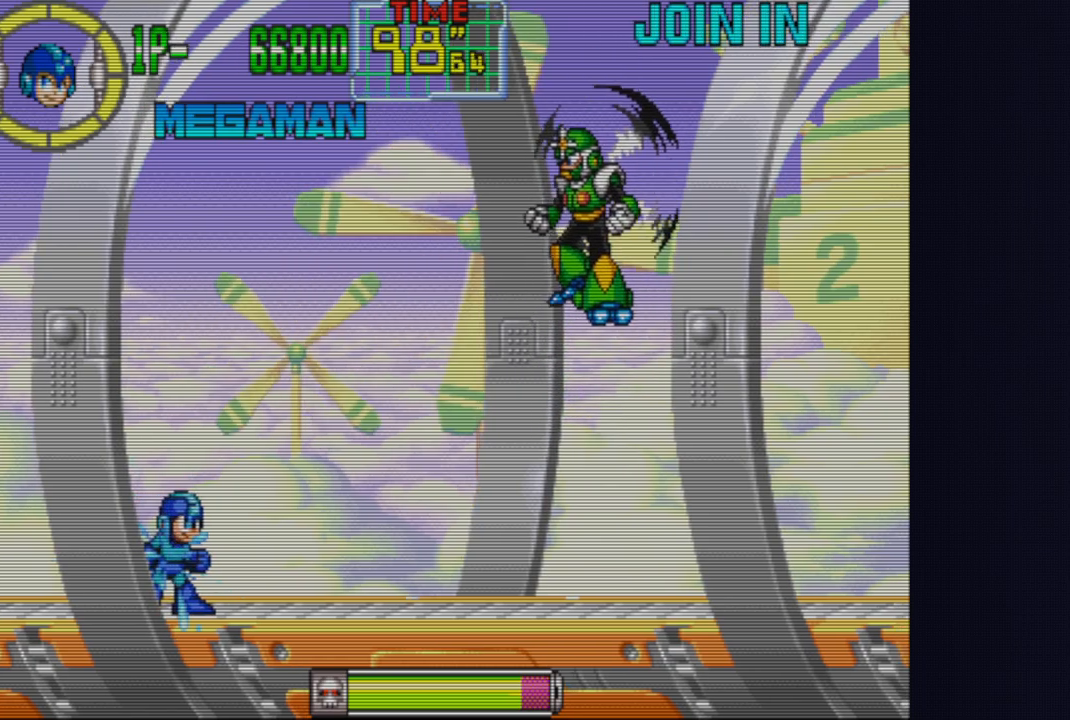
{"buttons": [], "left_stick": "center", "events": [[117, "left_stick", "up"], [150, "CIRCLE", "down"], [433, "CIRCLE", "up"], [433, "CROSS", "up"], [450, "left_stick", "center"]]}
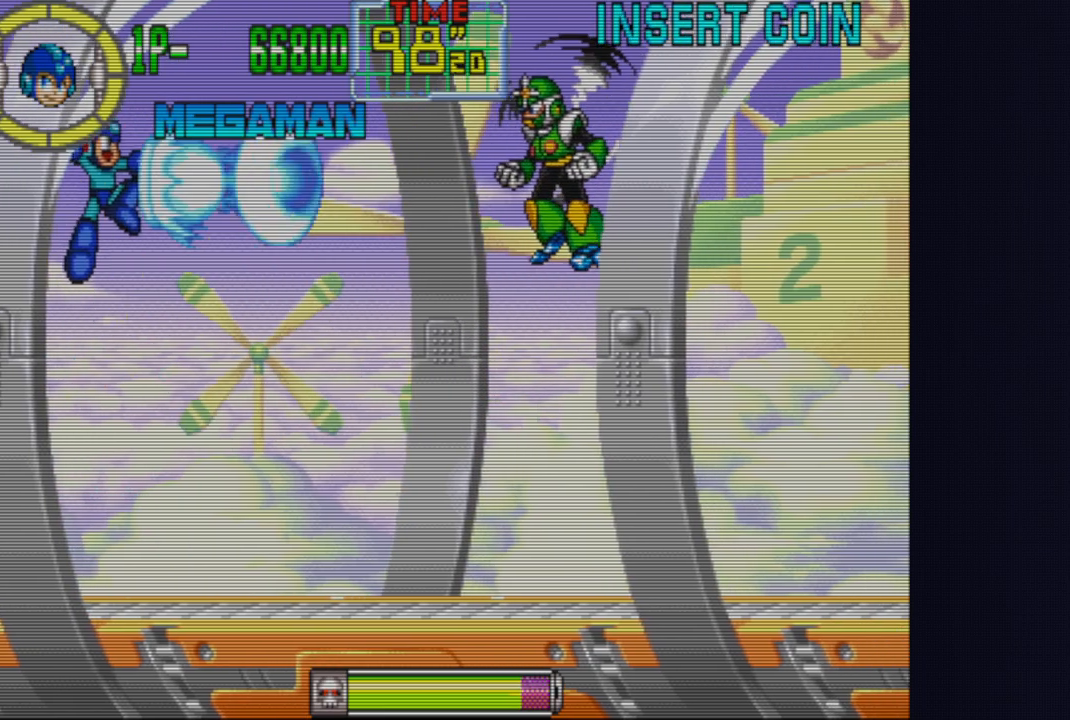
{"buttons": ["CROSS"], "left_stick": "right", "events": [[17, "CROSS", "down"], [317, "left_stick", "right"]]}
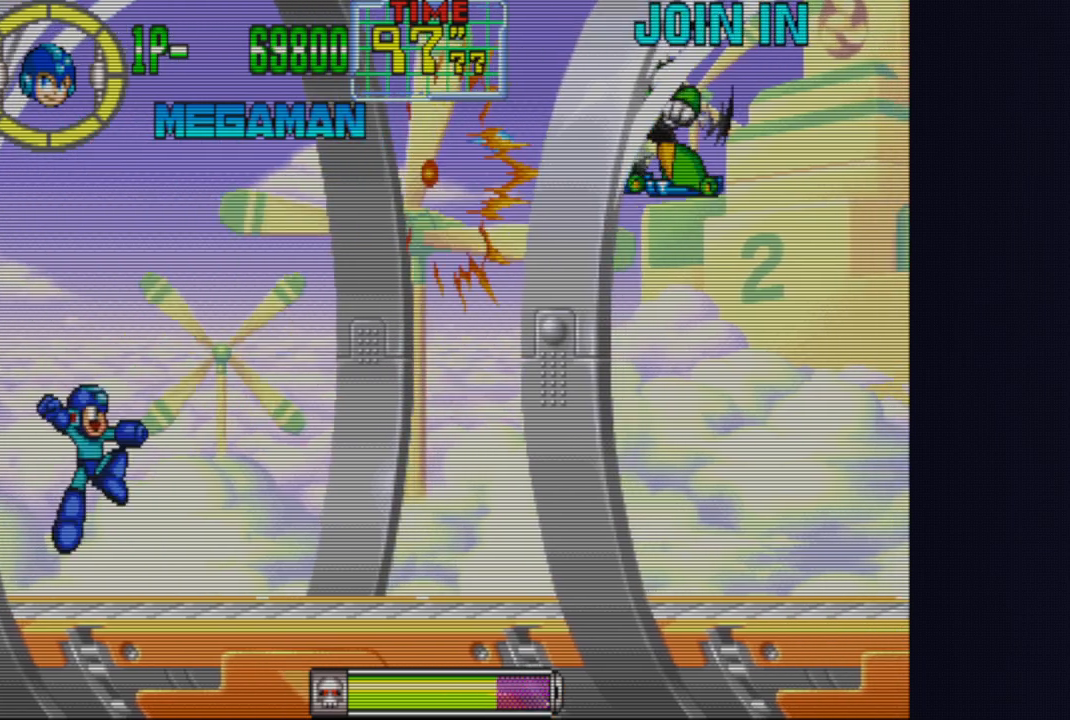
{"buttons": ["CROSS"], "left_stick": "right", "events": [[150, "left_stick", "center"], [383, "left_stick", "right"]]}
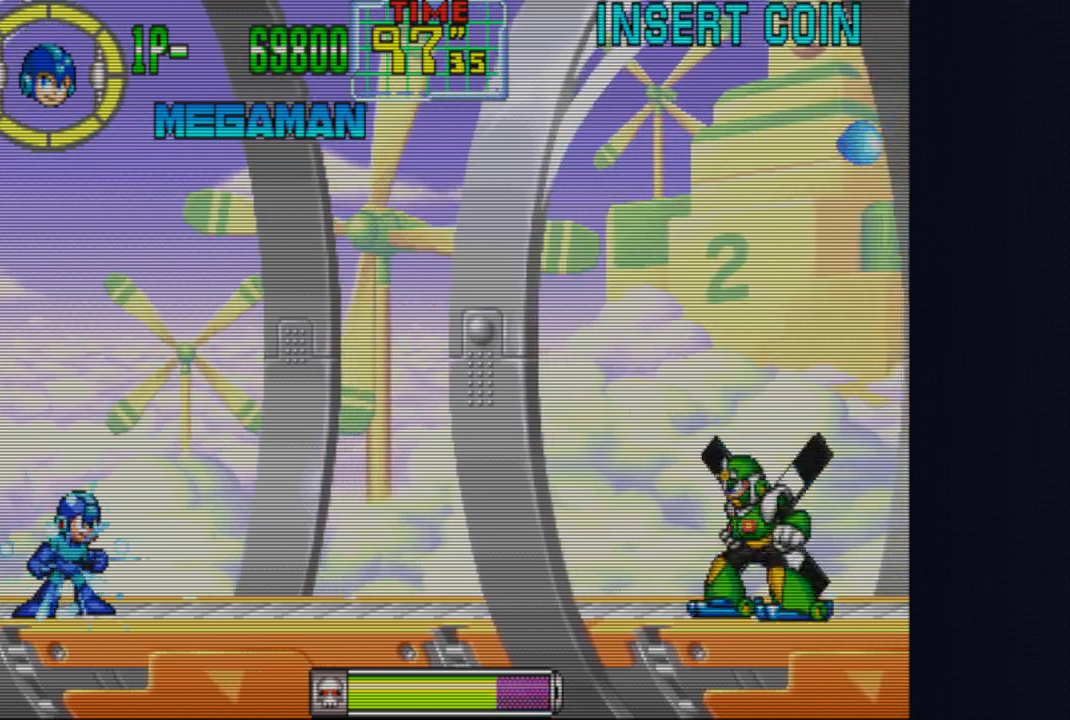
{"buttons": ["CROSS"], "left_stick": "center", "events": [[50, "left_stick", "center"], [183, "left_stick", "right"], [467, "left_stick", "center"]]}
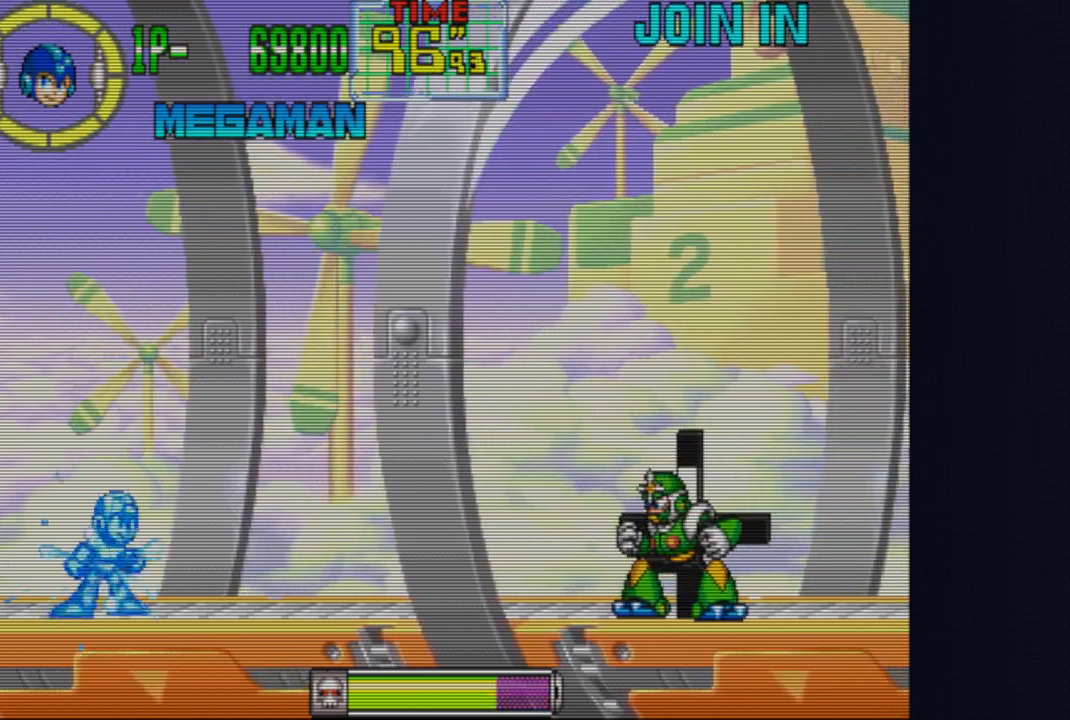
{"buttons": ["CROSS"], "left_stick": "right", "events": [[233, "CROSS", "up"], [317, "CROSS", "down"], [483, "left_stick", "right"]]}
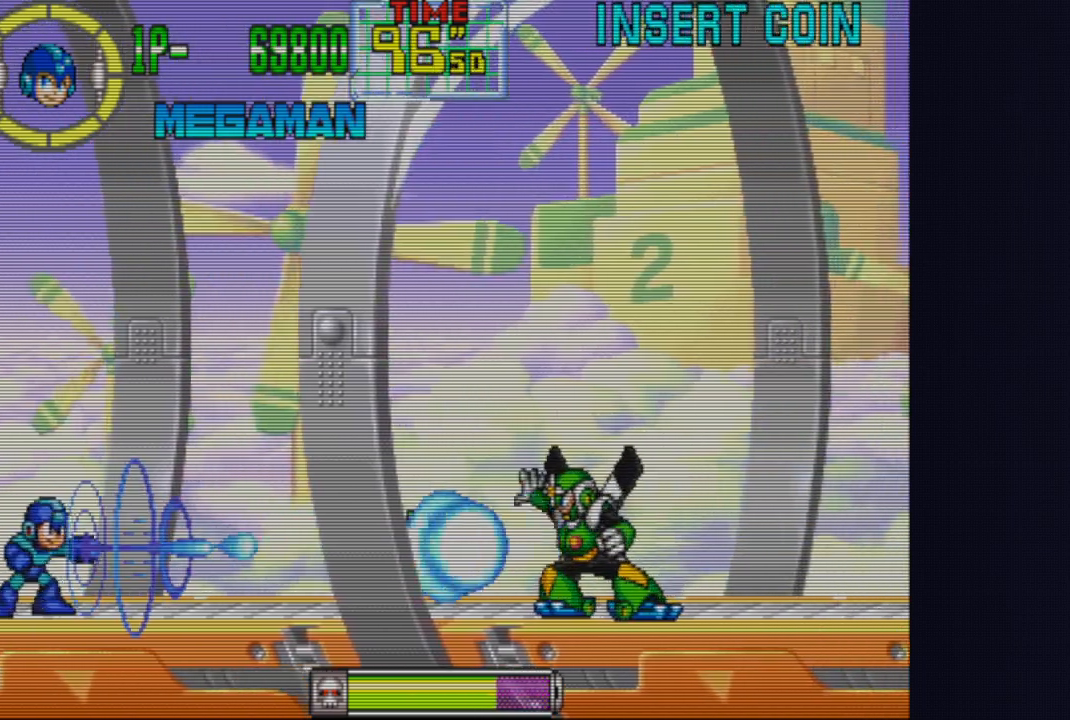
{"buttons": ["CROSS", "CIRCLE"], "left_stick": "right", "events": [[100, "left_stick", "center"], [167, "CIRCLE", "down"], [200, "left_stick", "right"]]}
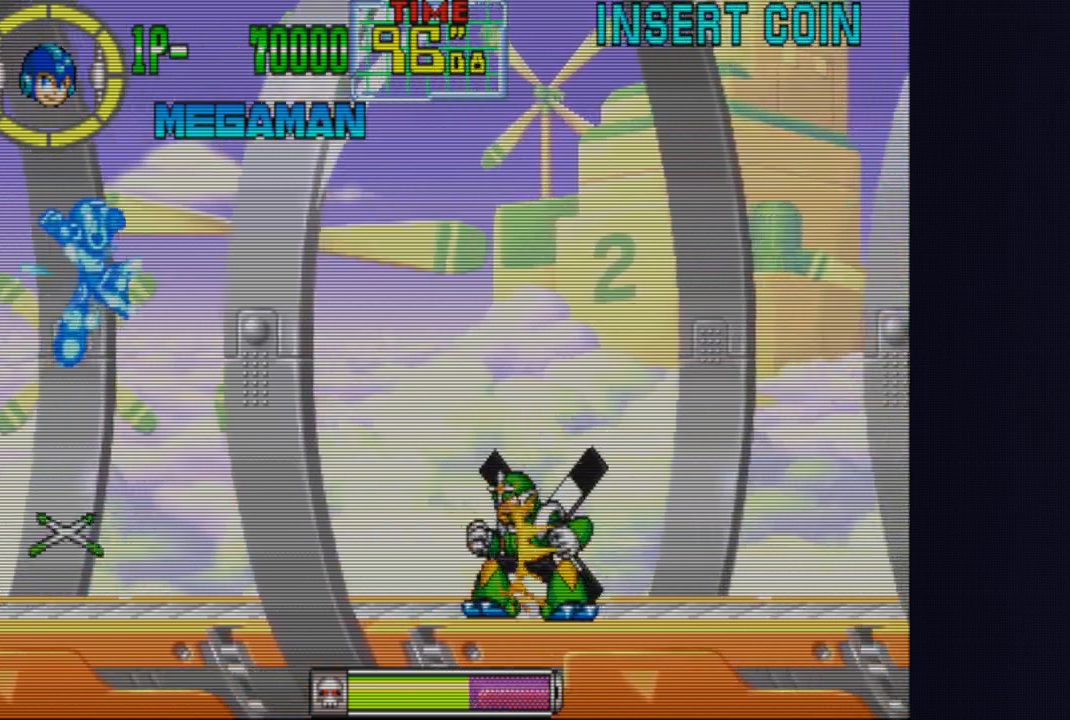
{"buttons": ["CROSS"], "left_stick": "center", "events": [[83, "CIRCLE", "up"], [450, "left_stick", "center"]]}
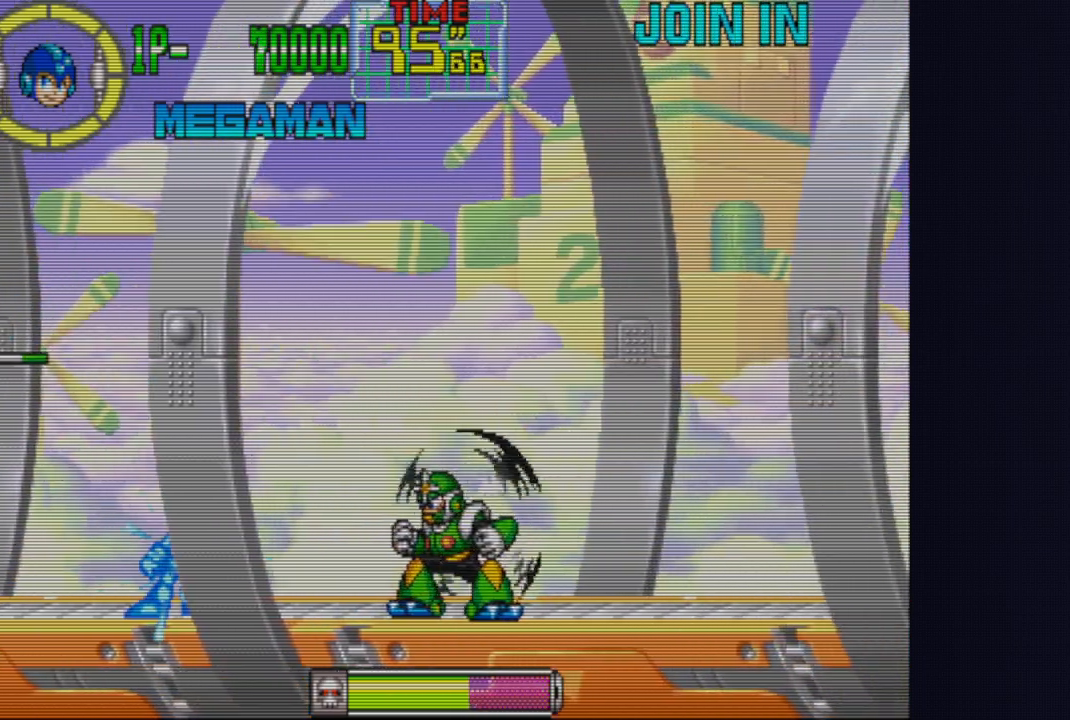
{"buttons": ["CROSS"], "left_stick": "center", "events": [[17, "left_stick", "left"], [350, "left_stick", "right"], [483, "left_stick", "center"]]}
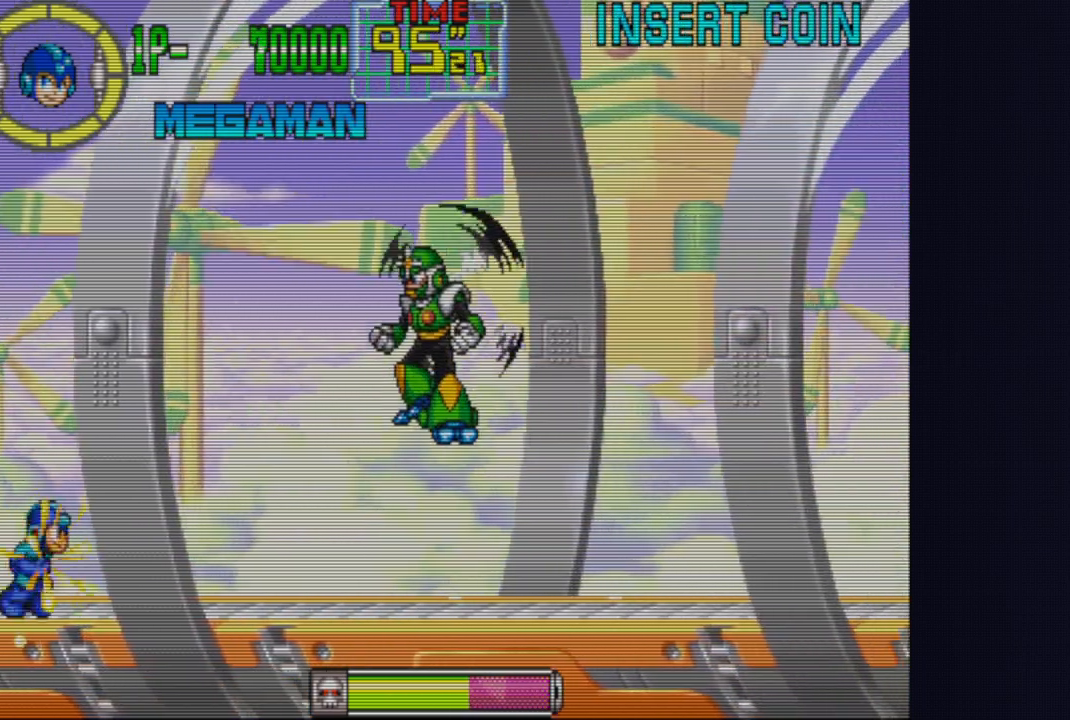
{"buttons": ["CROSS"], "left_stick": "center", "events": [[117, "CIRCLE", "down"], [133, "left_stick", "up"], [200, "left_stick", "up-right"], [300, "left_stick", "right"], [400, "CIRCLE", "up"], [400, "CROSS", "up"], [450, "left_stick", "center"], [467, "CROSS", "down"]]}
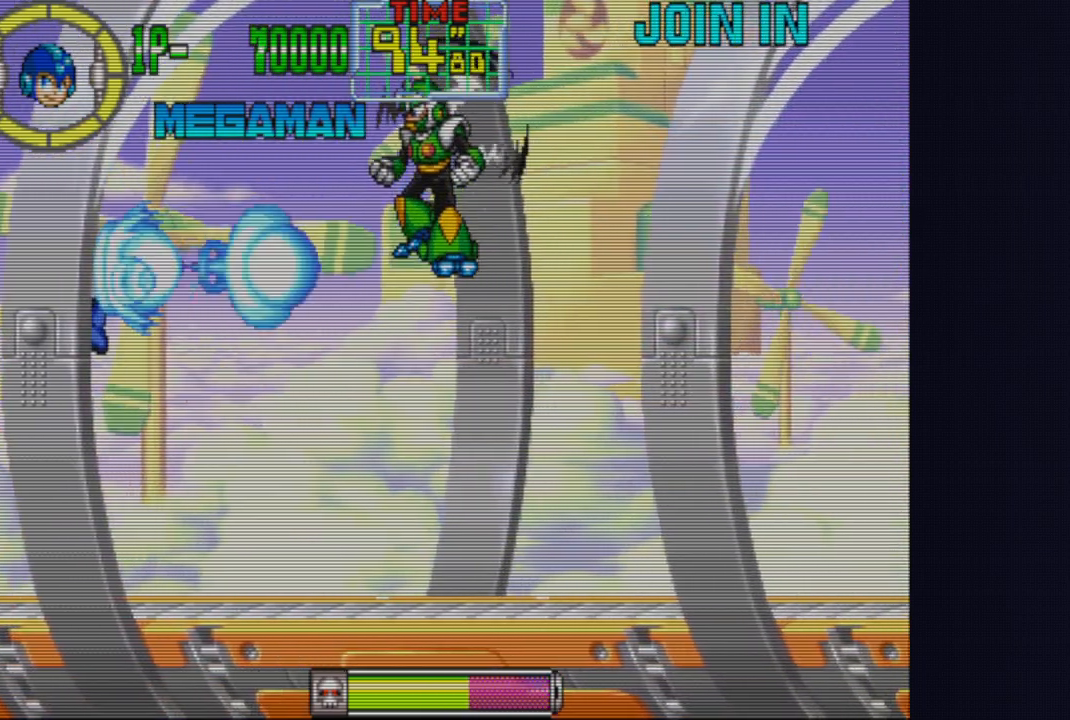
{"buttons": ["CROSS"], "left_stick": "right", "events": [[433, "left_stick", "right"]]}
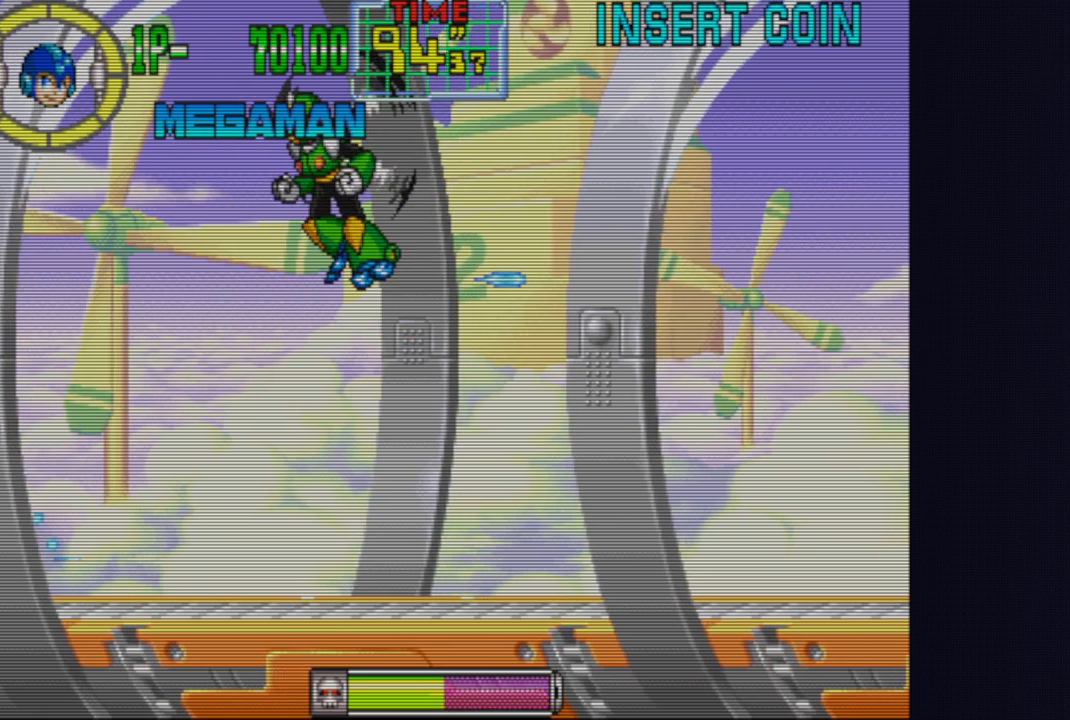
{"buttons": ["CROSS", "CIRCLE"], "left_stick": "down", "events": [[67, "left_stick", "center"], [150, "left_stick", "right"], [400, "left_stick", "down"], [433, "CIRCLE", "down"]]}
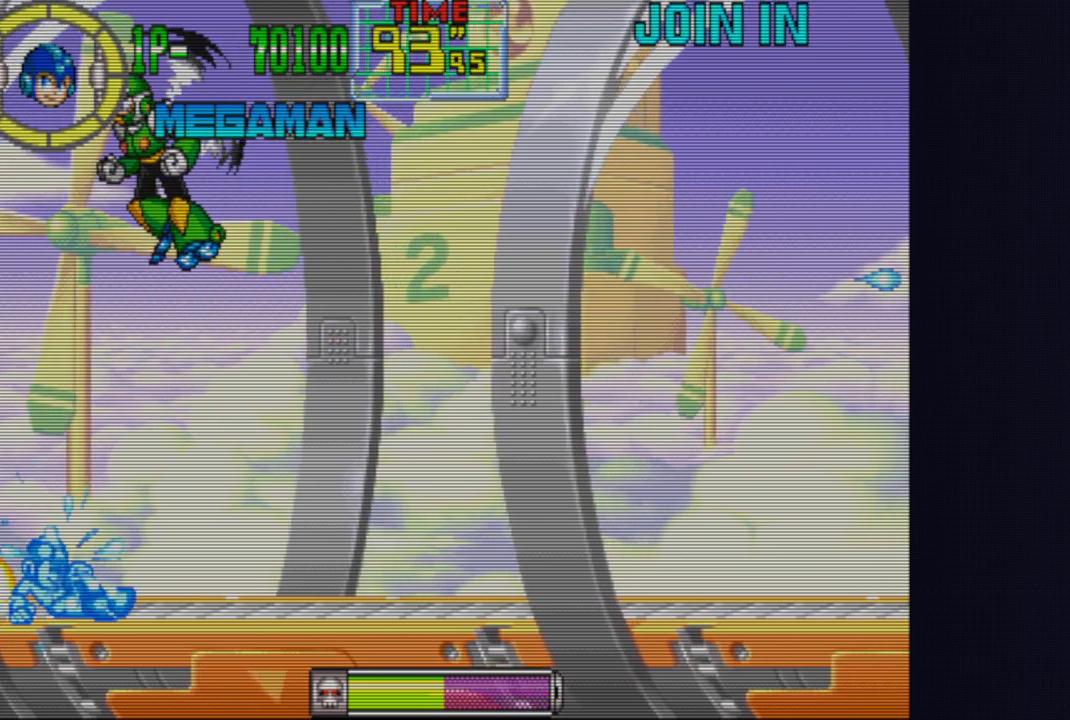
{"buttons": ["CROSS"], "left_stick": "right", "events": [[50, "CIRCLE", "up"], [117, "left_stick", "right"]]}
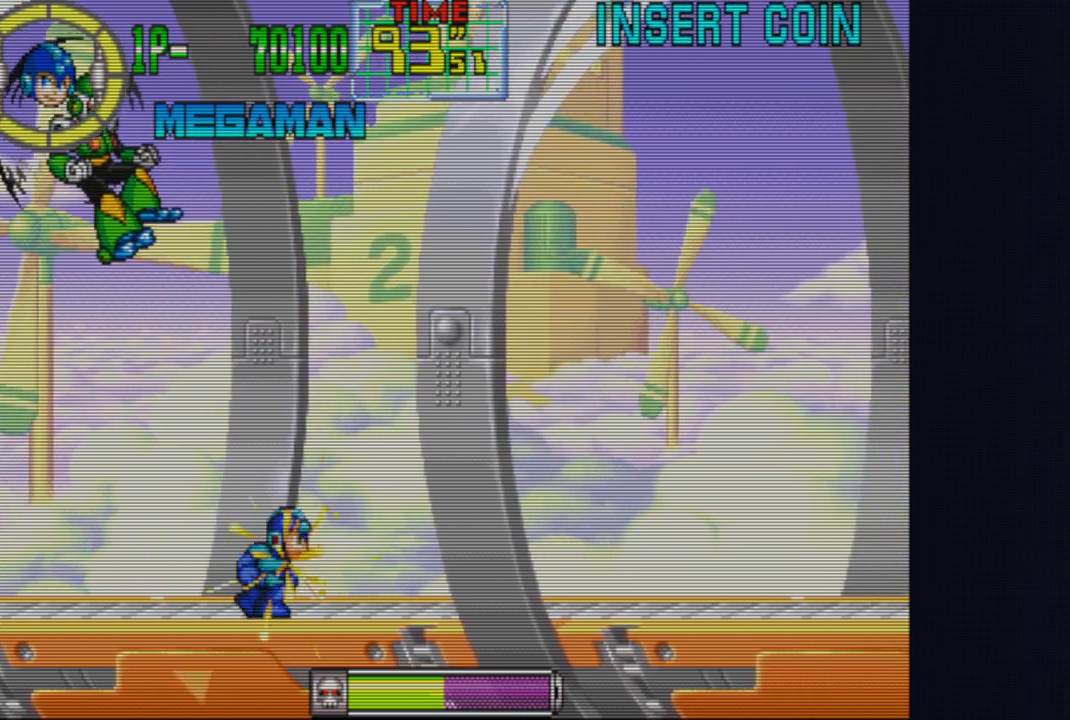
{"buttons": ["CROSS", "CIRCLE"], "left_stick": "up", "events": [[383, "CIRCLE", "down"], [417, "left_stick", "up"]]}
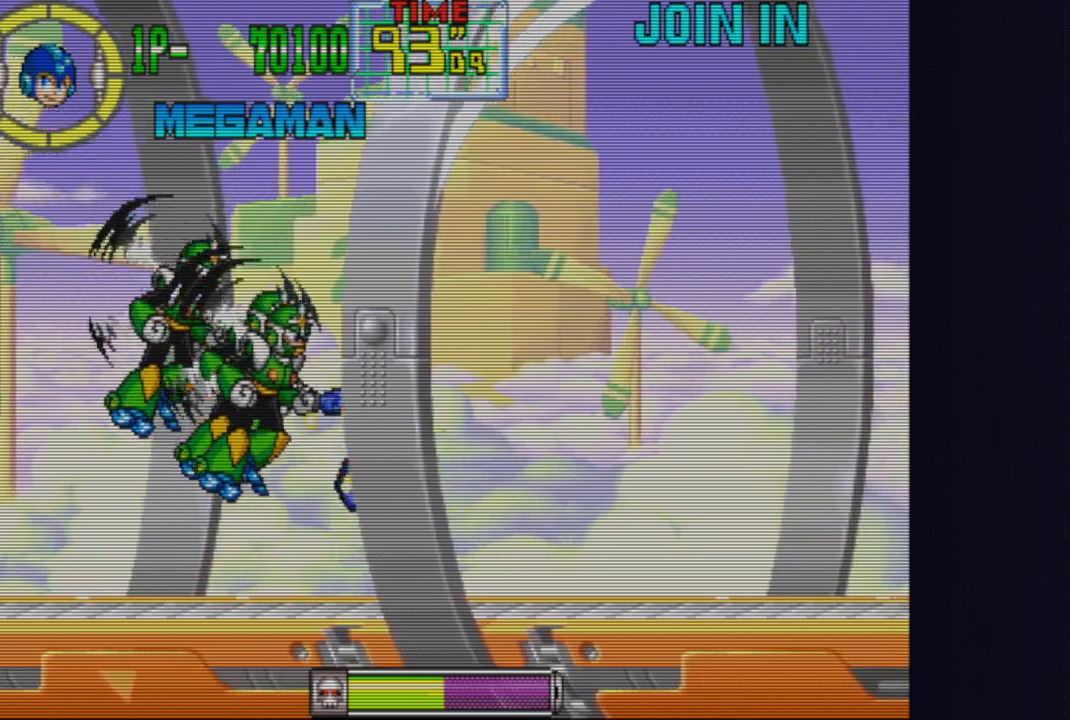
{"buttons": ["CROSS"], "left_stick": "left", "events": [[83, "left_stick", "right"], [300, "CIRCLE", "up"], [417, "left_stick", "left"]]}
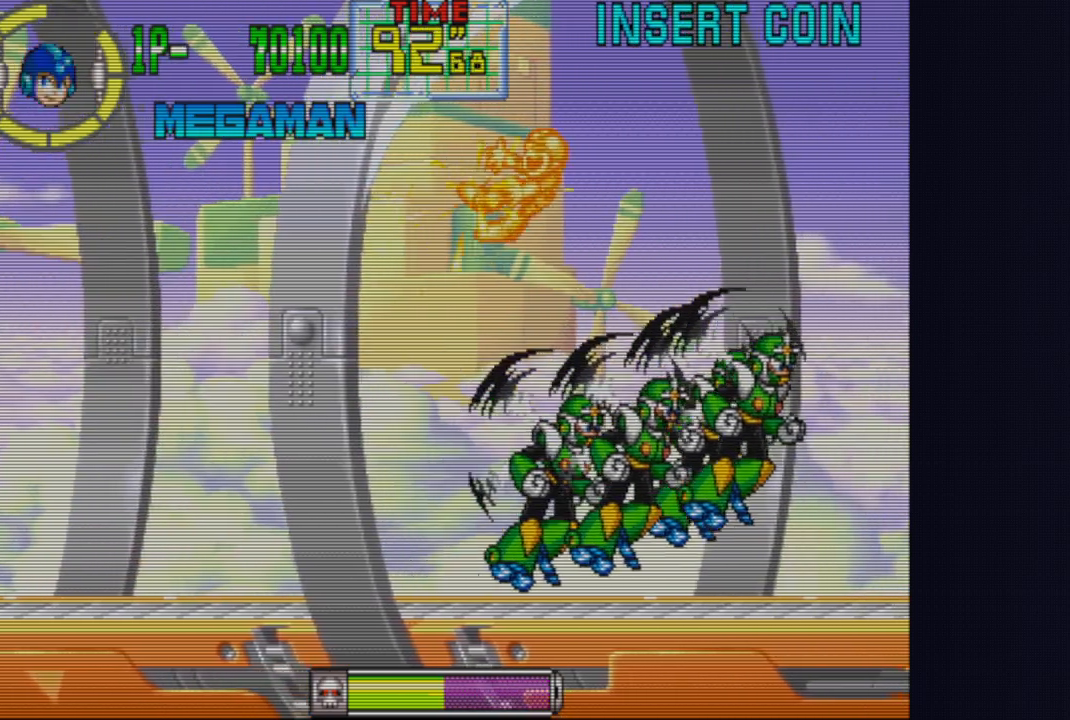
{"buttons": ["CROSS"], "left_stick": "left", "events": [[217, "left_stick", "center"], [400, "left_stick", "left"]]}
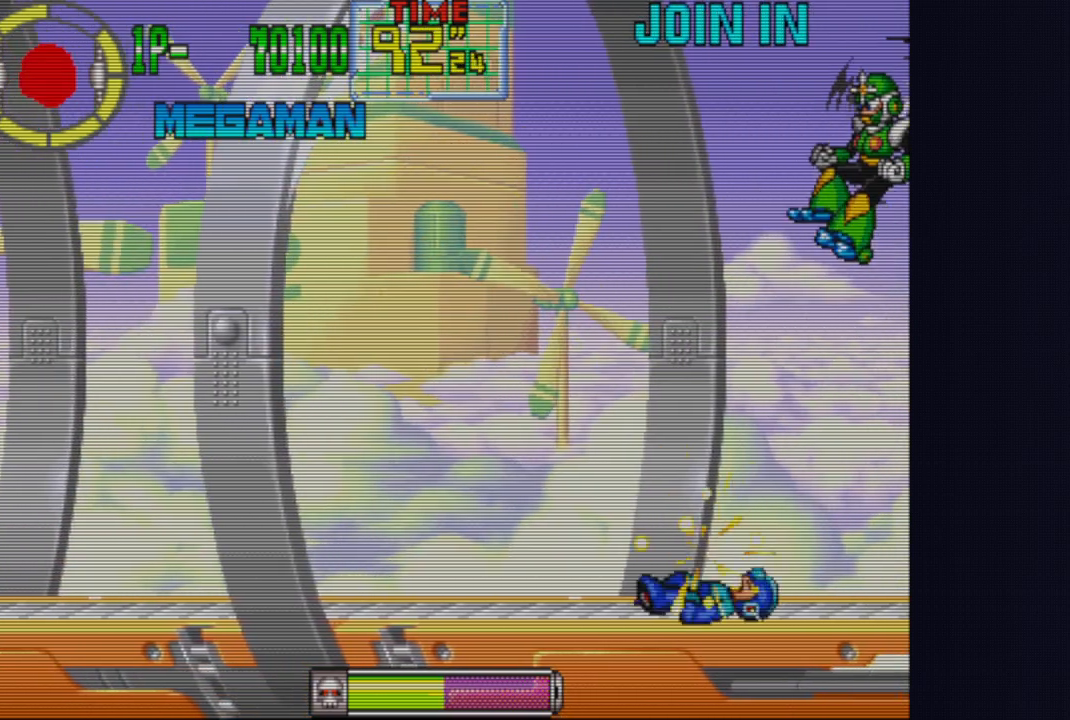
{"buttons": ["CROSS"], "left_stick": "left", "events": [[183, "CIRCLE", "down"], [267, "CIRCLE", "up"]]}
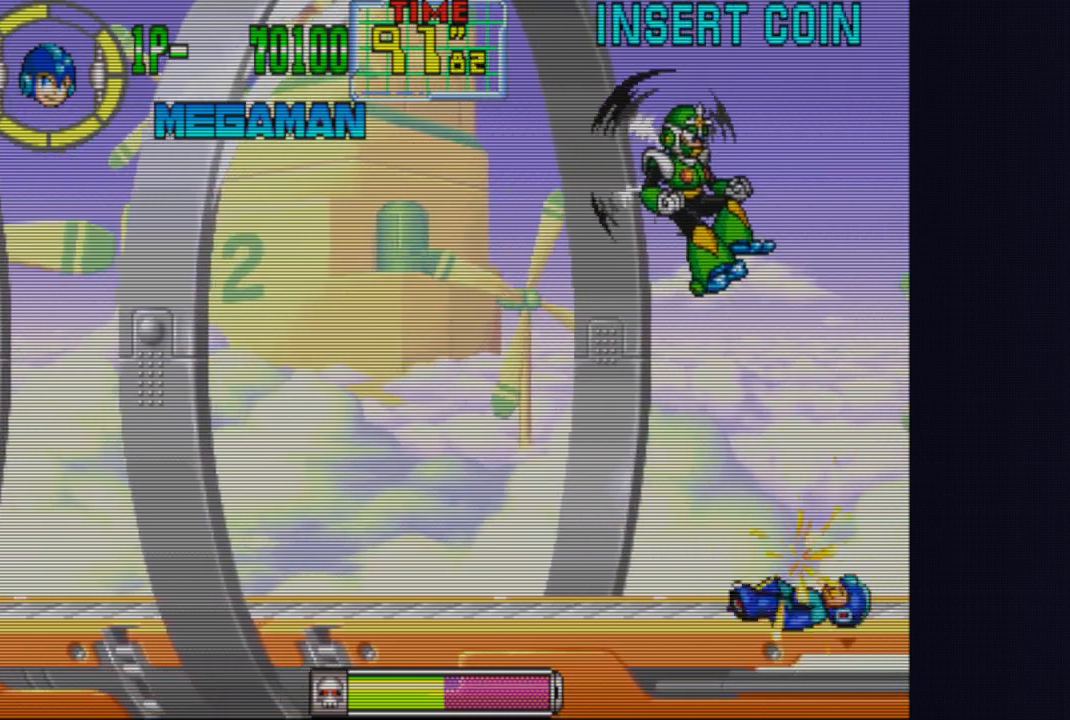
{"buttons": ["CROSS"], "left_stick": "down-right", "events": [[283, "left_stick", "center"], [333, "left_stick", "down"], [450, "left_stick", "down-right"]]}
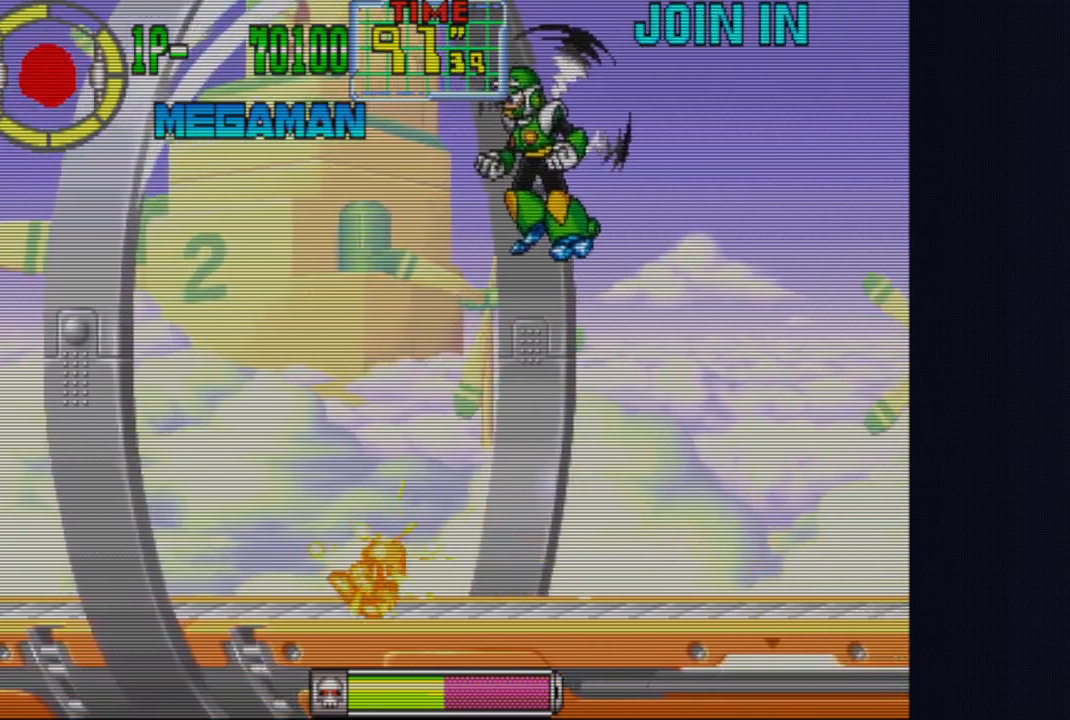
{"buttons": ["CROSS"], "left_stick": "left", "events": [[183, "left_stick", "right"], [367, "left_stick", "left"]]}